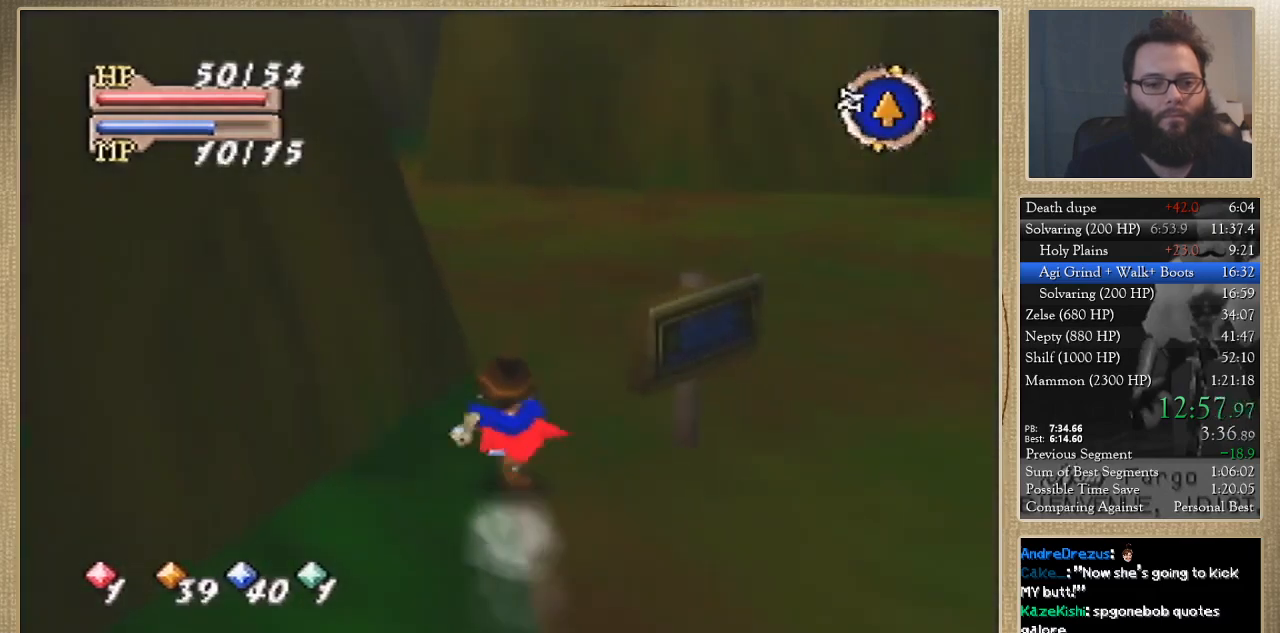
Gameplay with a controller (Nintendo layout); each line is a JSON object with the inputs held at the frame after it. "events" lists button and stick changes between this image and that frame as [ms after this image, input, new state], when the widget could be followed in between. Not read: A L3 R3 START Z.
{"buttons": [], "left_stick": "up-left", "events": [[367, "left_stick", "up-left"]]}
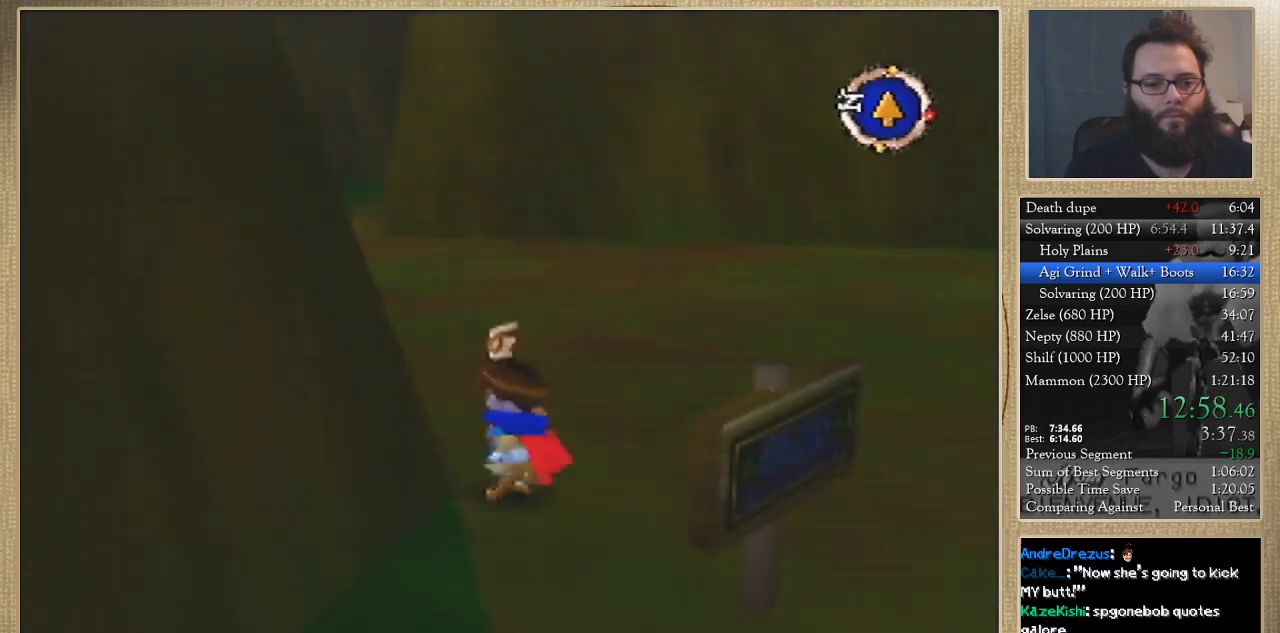
{"buttons": [], "left_stick": "center", "events": [[300, "left_stick", "center"]]}
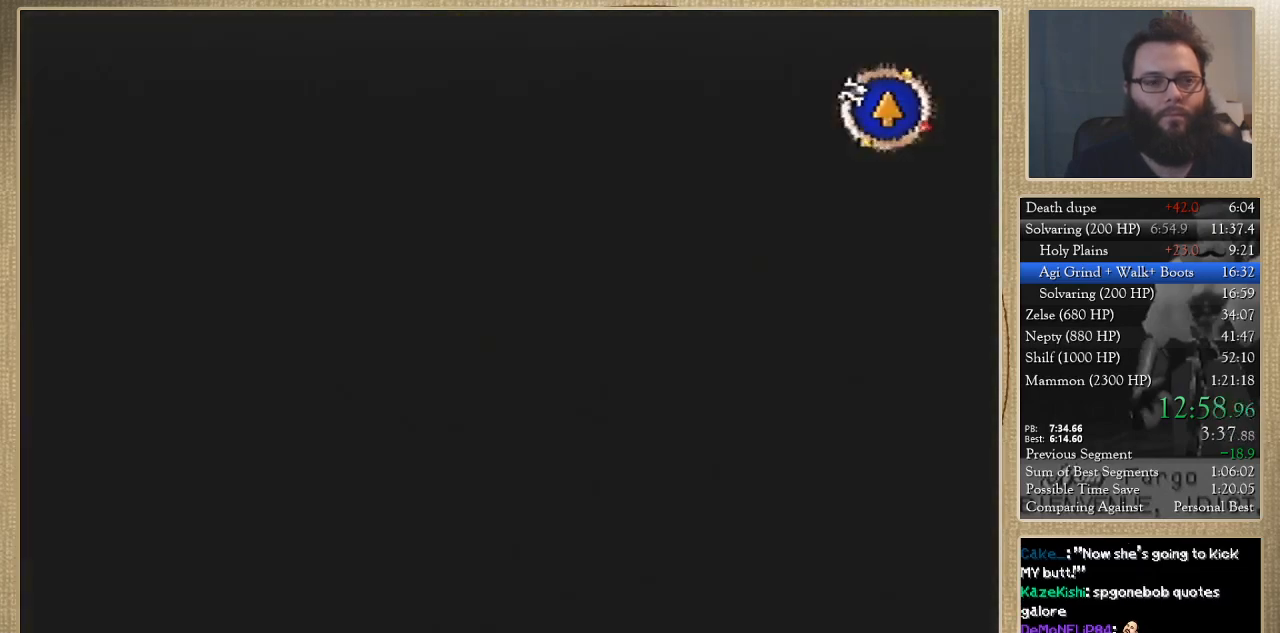
{"buttons": [], "left_stick": "center", "events": []}
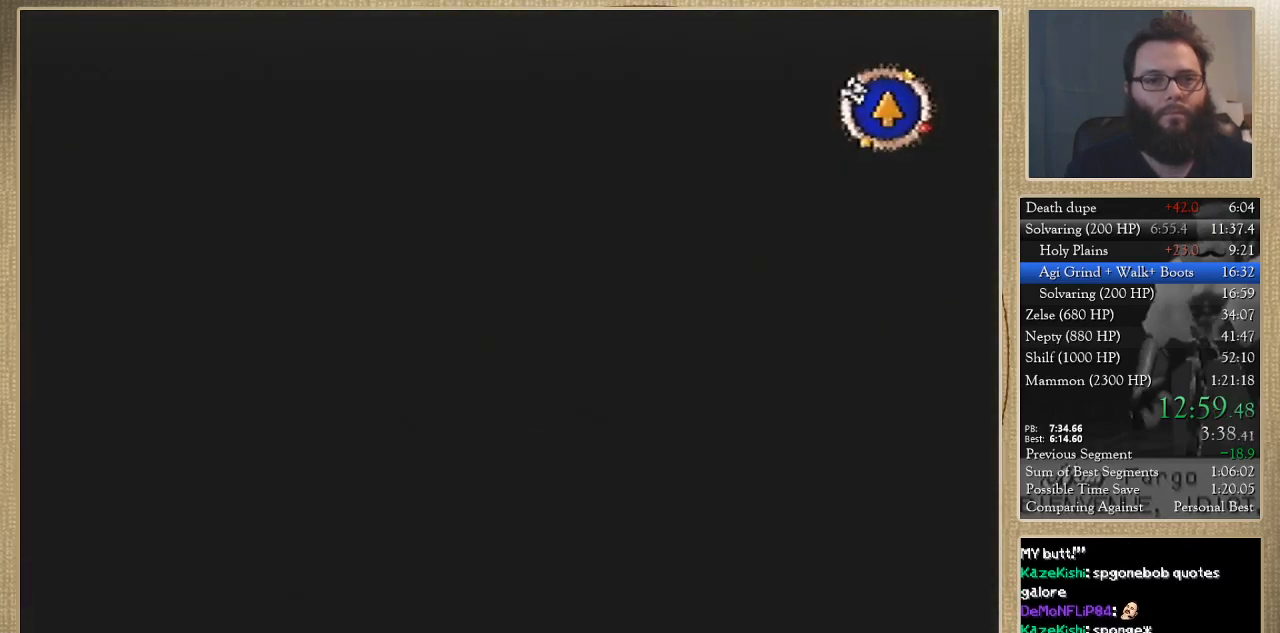
{"buttons": ["B"], "left_stick": "down-left", "events": [[300, "left_stick", "down-left"], [333, "B", "down"]]}
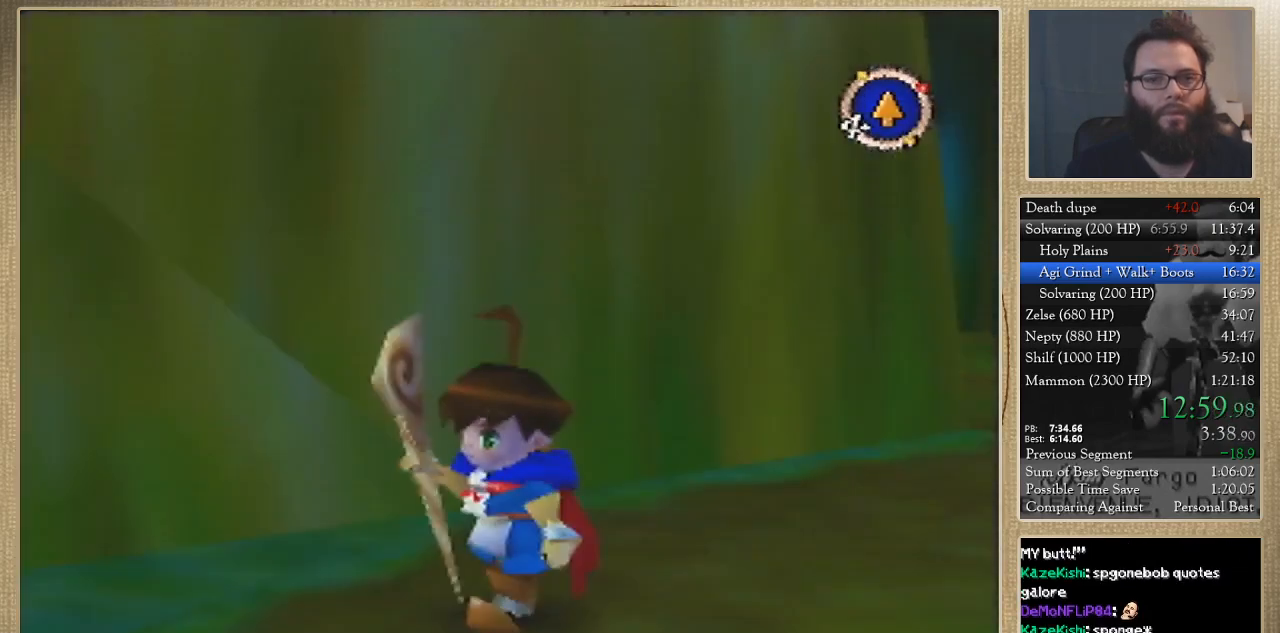
{"buttons": ["B"], "left_stick": "left", "events": [[233, "left_stick", "left"]]}
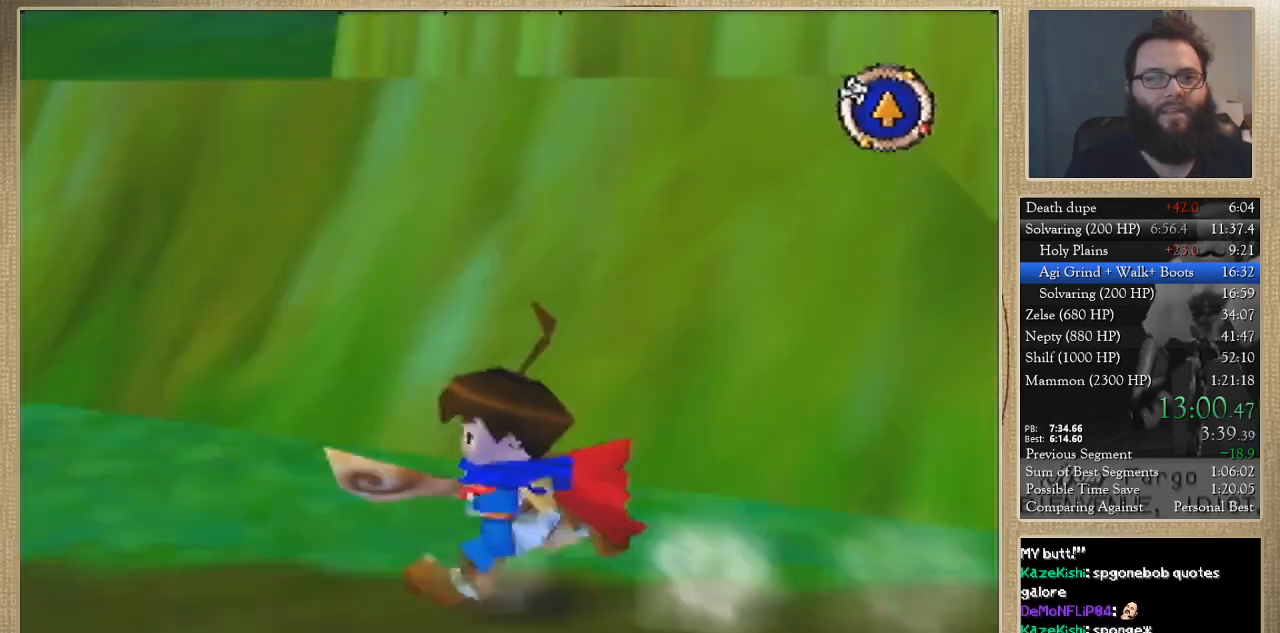
{"buttons": ["B"], "left_stick": "up-left", "events": [[133, "left_stick", "up-left"]]}
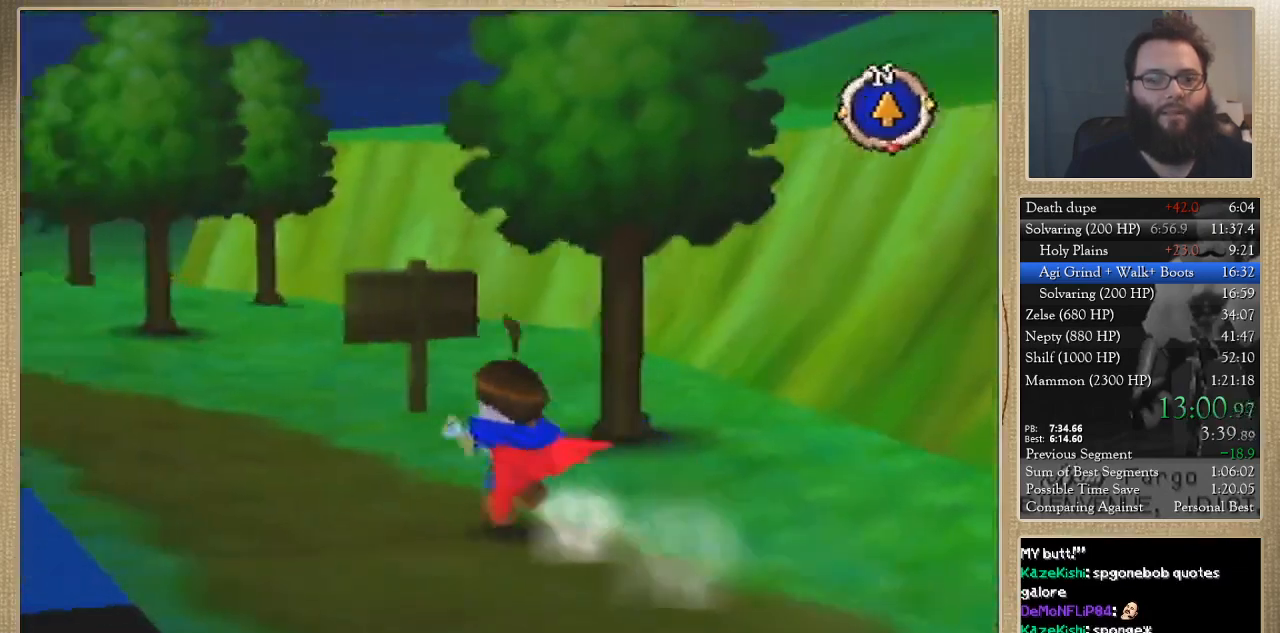
{"buttons": ["B"], "left_stick": "up", "events": [[333, "left_stick", "up"]]}
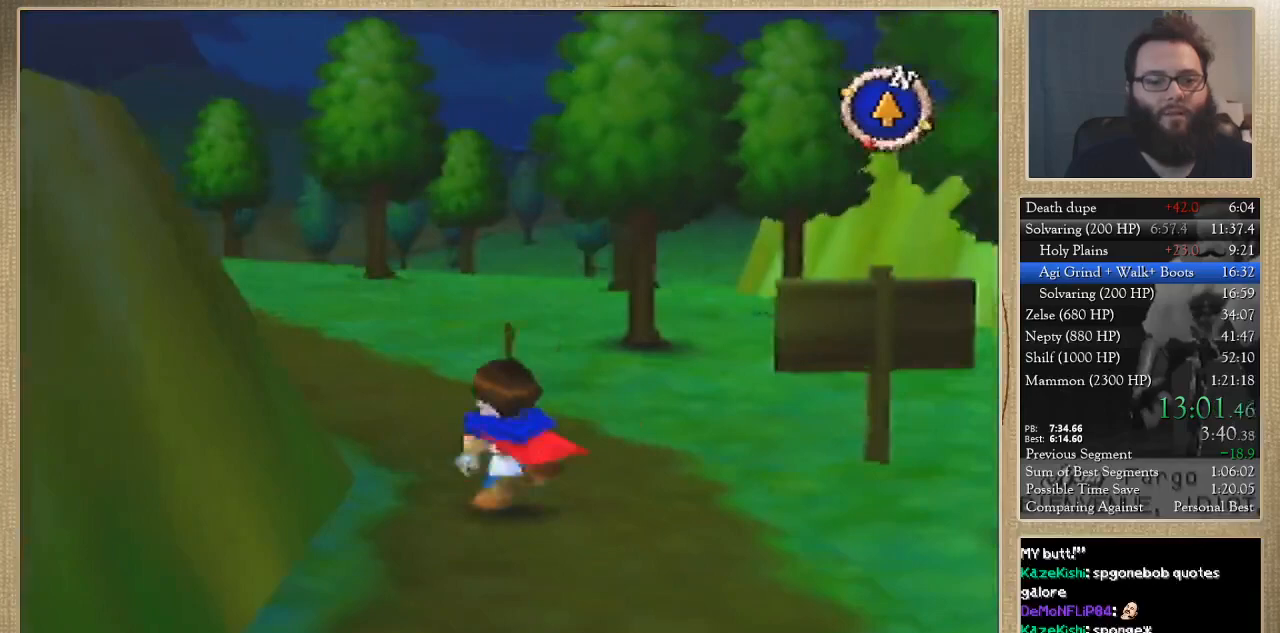
{"buttons": [], "left_stick": "up", "events": [[67, "B", "up"]]}
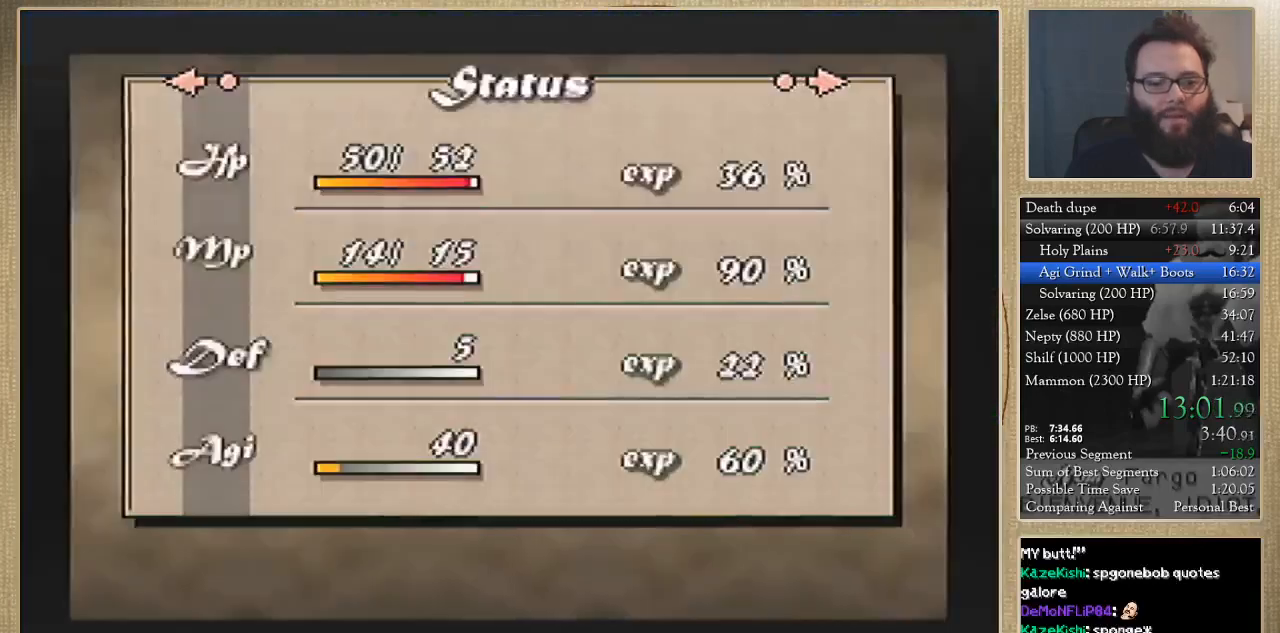
{"buttons": [], "left_stick": "up", "events": [[333, "B", "down"], [500, "B", "up"]]}
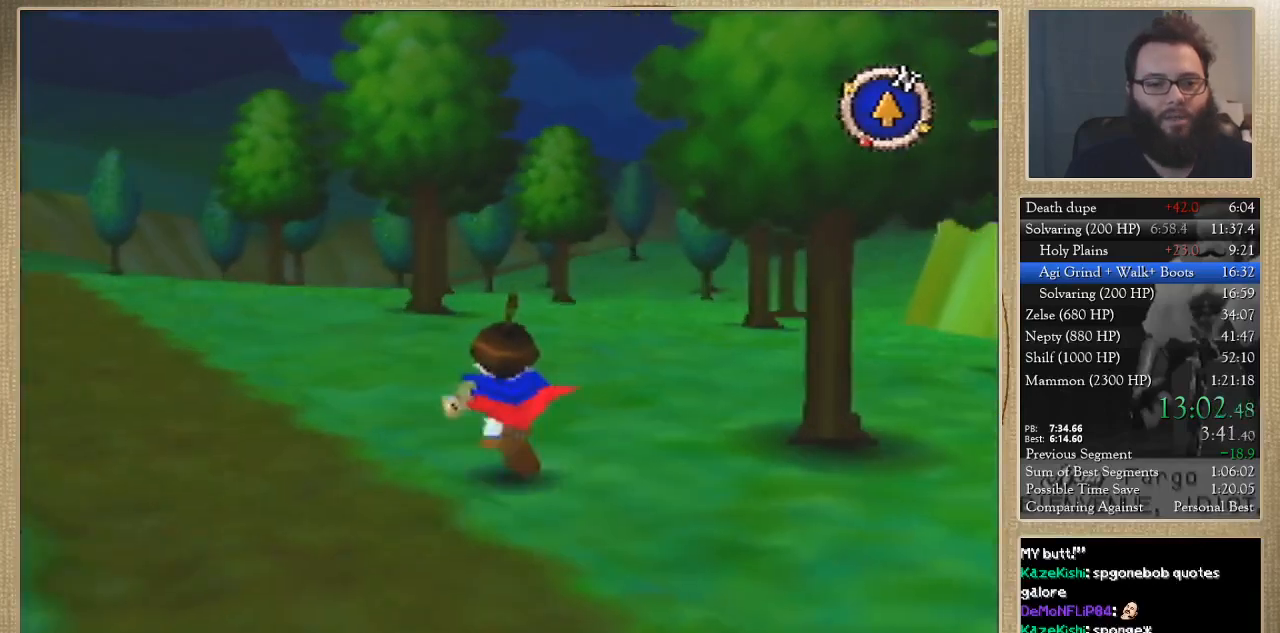
{"buttons": [], "left_stick": "up", "events": []}
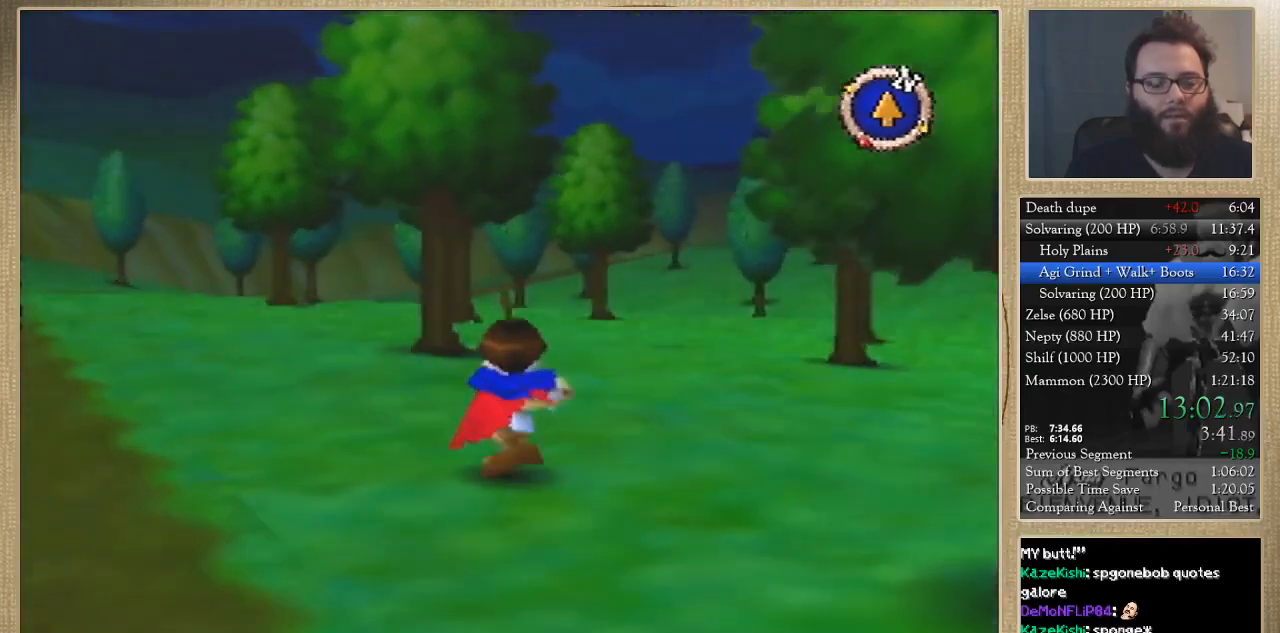
{"buttons": [], "left_stick": "up", "events": []}
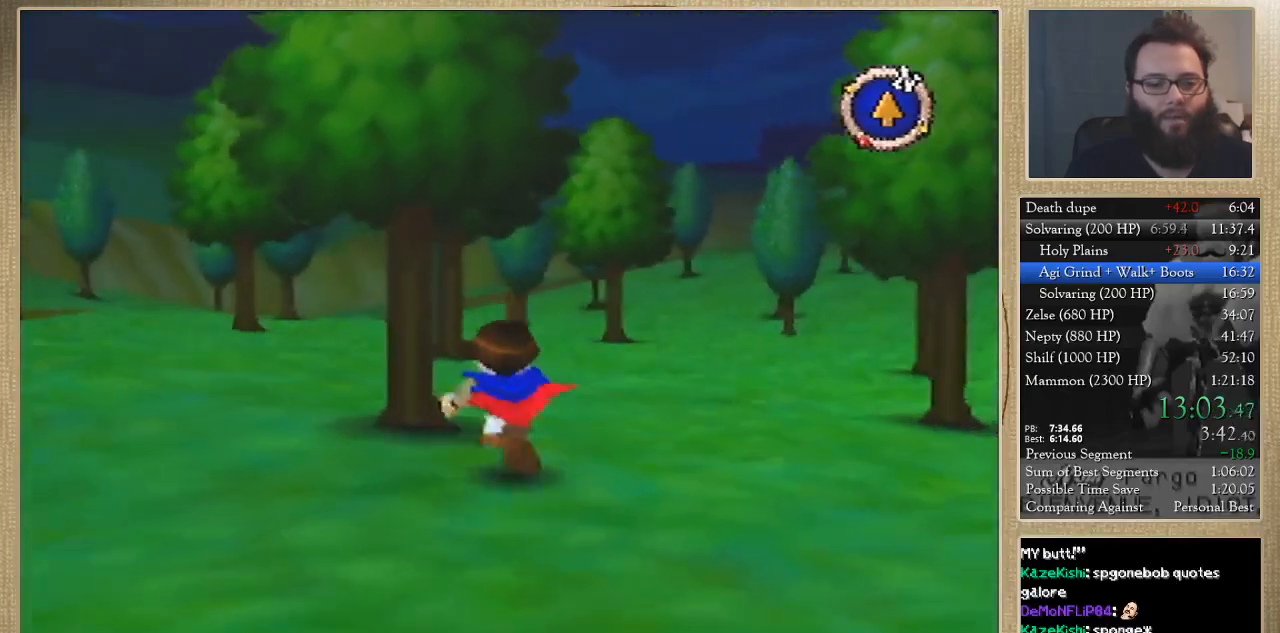
{"buttons": [], "left_stick": "up", "events": []}
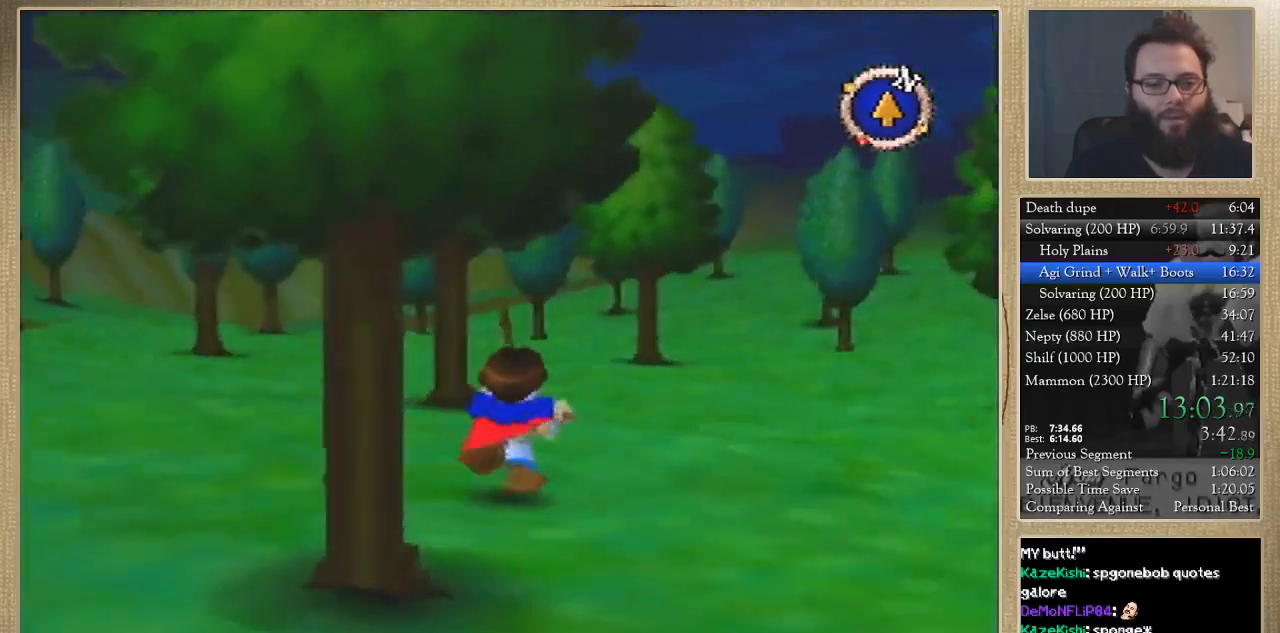
{"buttons": [], "left_stick": "up", "events": []}
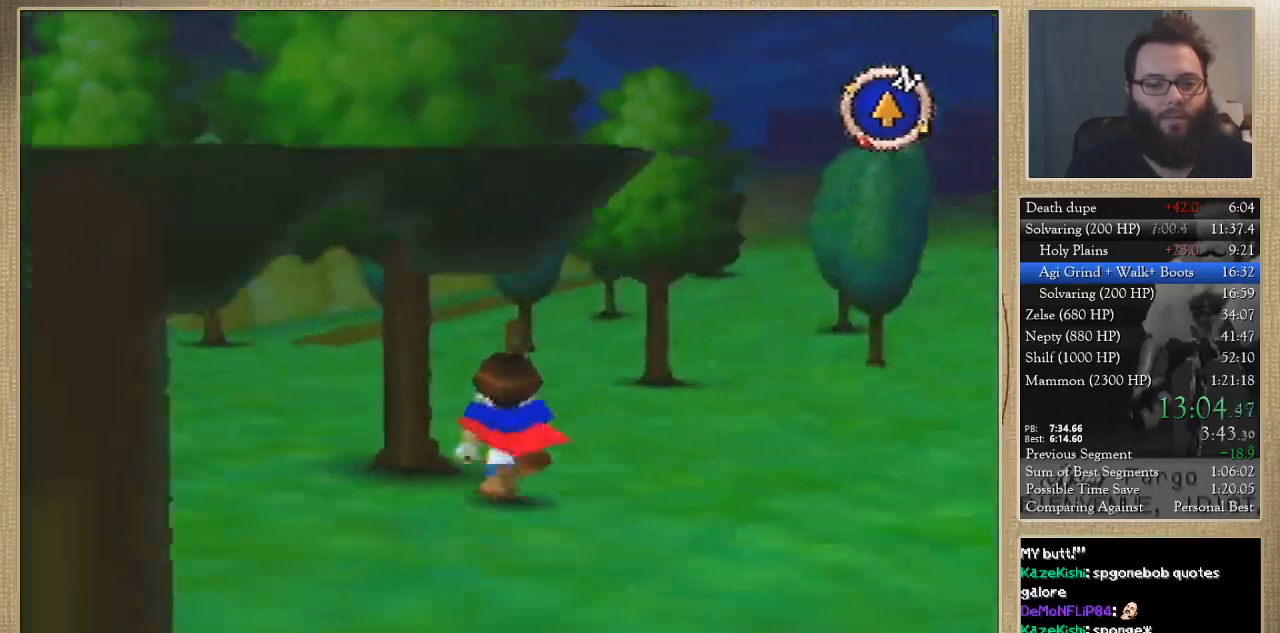
{"buttons": [], "left_stick": "down-right", "events": [[233, "left_stick", "down-left"], [433, "left_stick", "down-right"]]}
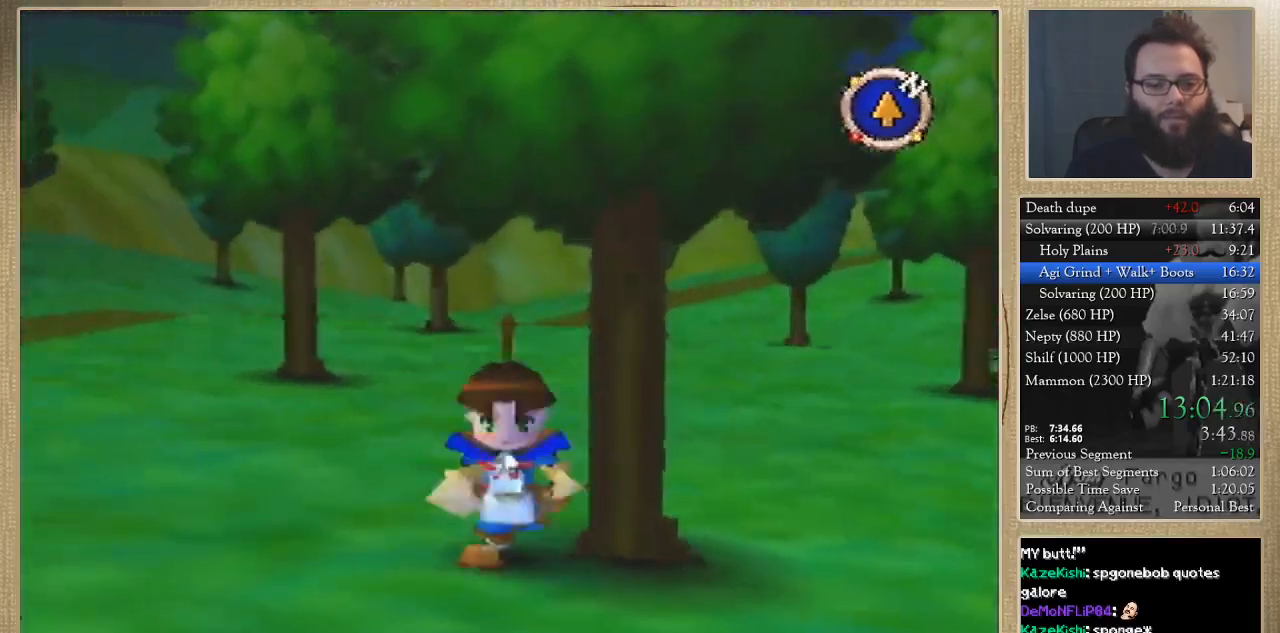
{"buttons": [], "left_stick": "down-right", "events": [[67, "left_stick", "up-right"], [233, "left_stick", "up-left"], [400, "left_stick", "down-left"], [500, "left_stick", "down-right"]]}
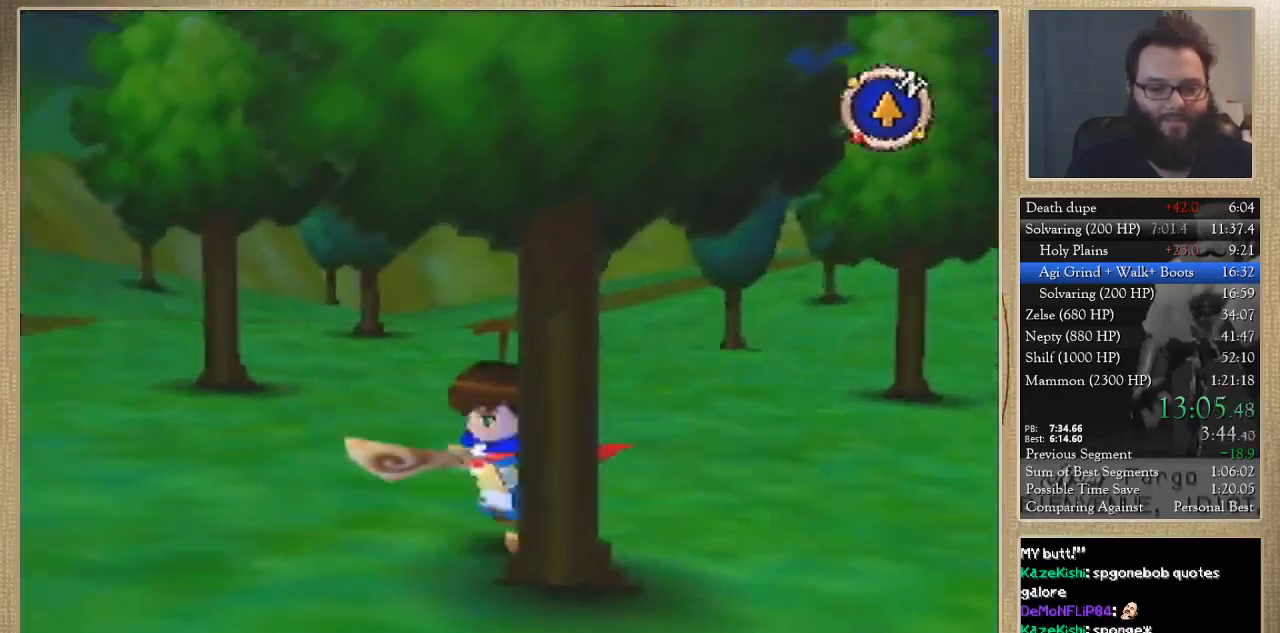
{"buttons": [], "left_stick": "down", "events": [[133, "left_stick", "up-right"], [200, "left_stick", "up"], [333, "left_stick", "left"], [433, "left_stick", "down"]]}
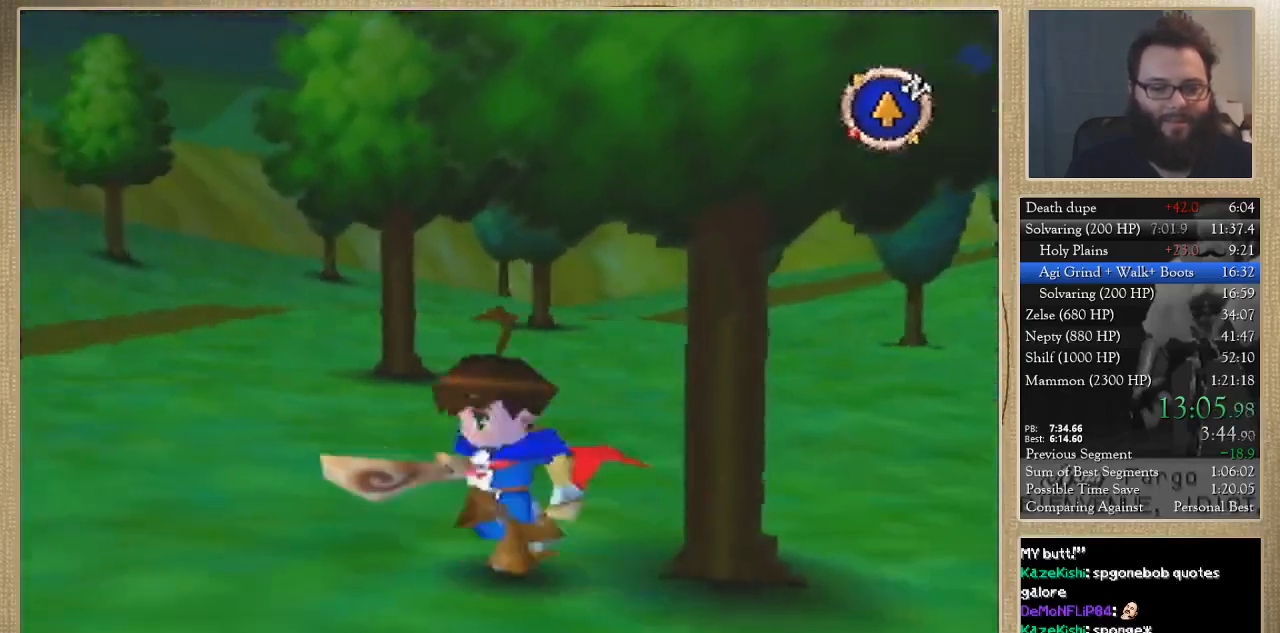
{"buttons": [], "left_stick": "up-left", "events": [[100, "left_stick", "right"], [200, "left_stick", "up-right"], [433, "left_stick", "up-left"]]}
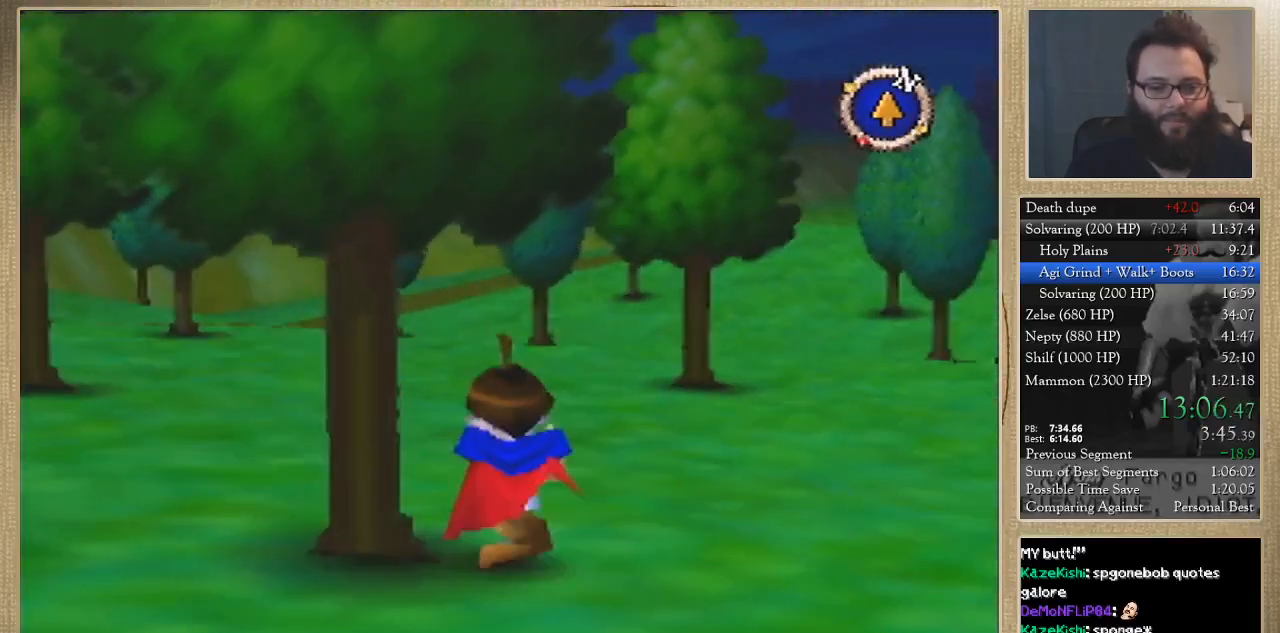
{"buttons": [], "left_stick": "up-right", "events": [[100, "left_stick", "down-left"], [167, "left_stick", "down"], [400, "left_stick", "up-right"]]}
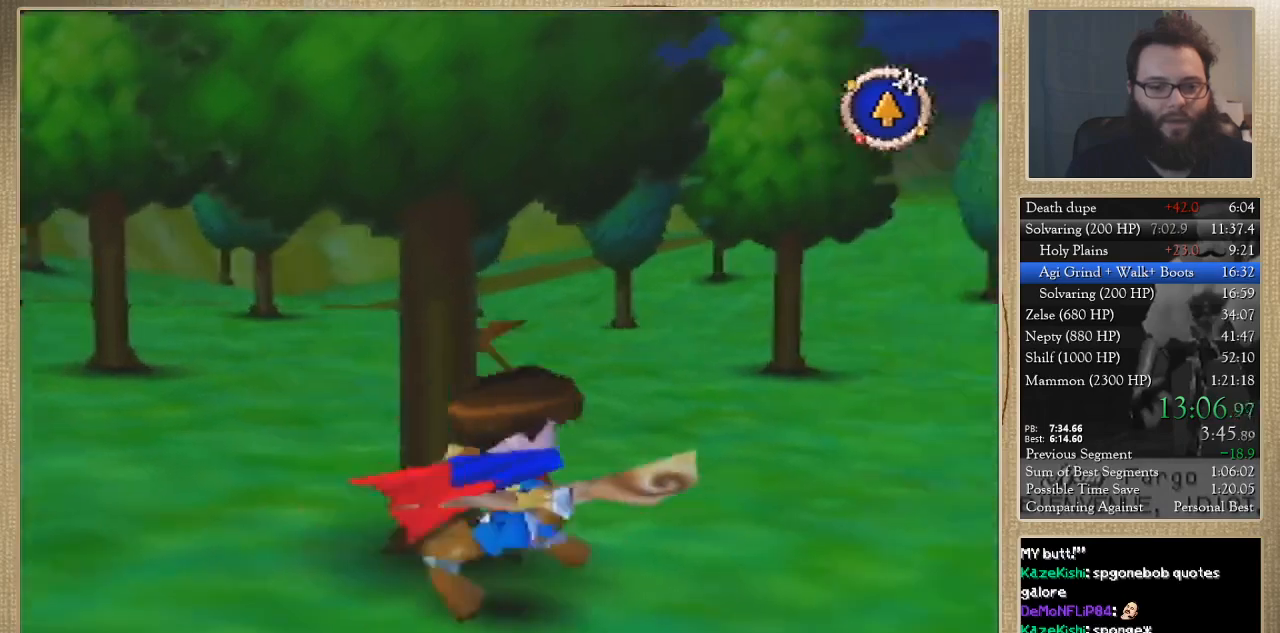
{"buttons": [], "left_stick": "up-right", "events": [[67, "left_stick", "up-left"], [167, "left_stick", "down-left"], [367, "left_stick", "down-right"], [467, "left_stick", "up-right"]]}
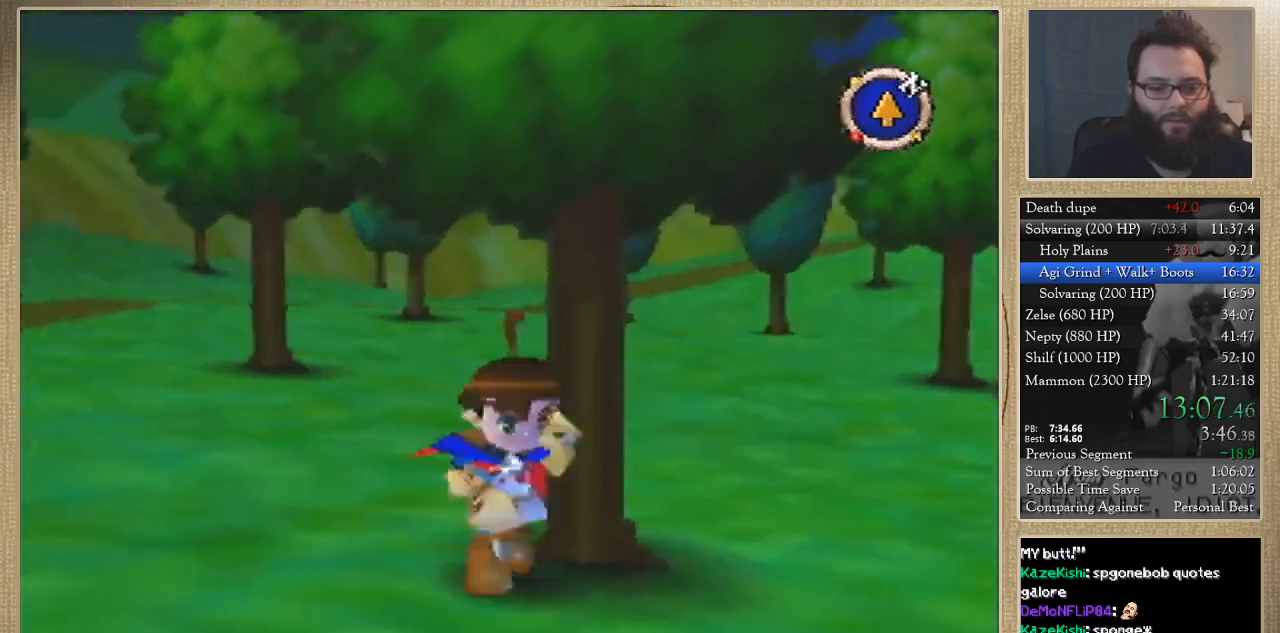
{"buttons": [], "left_stick": "down-right", "events": [[133, "left_stick", "up-left"], [300, "left_stick", "down-left"], [433, "left_stick", "down-right"]]}
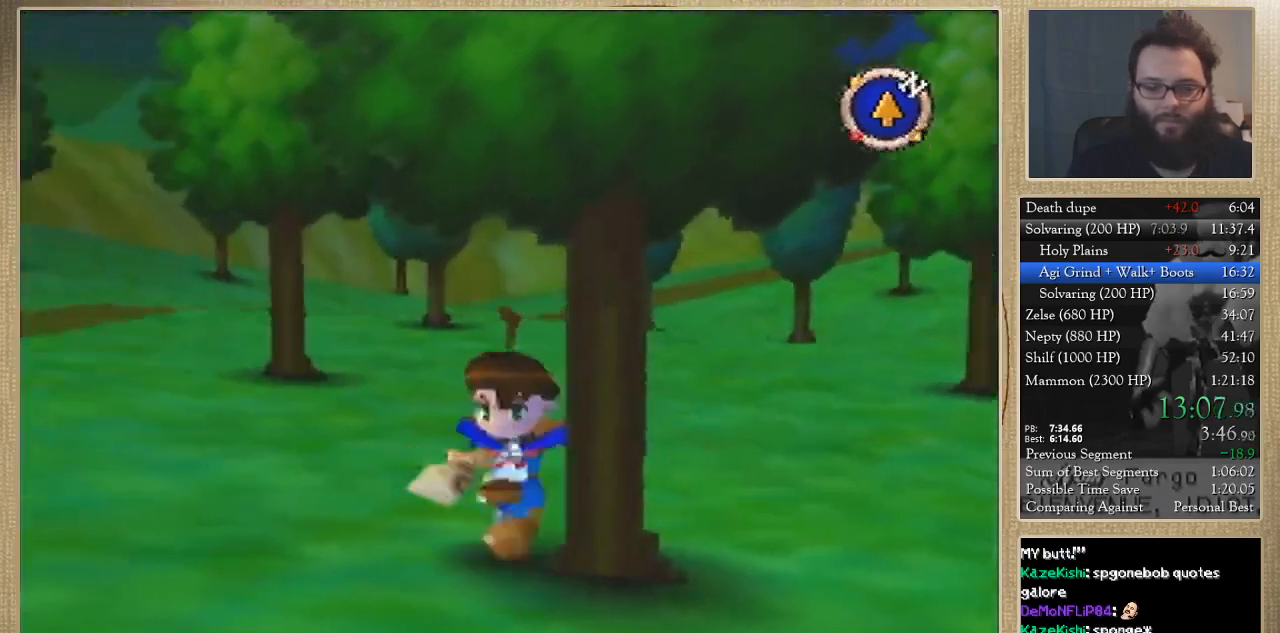
{"buttons": [], "left_stick": "down-left", "events": [[67, "left_stick", "up-right"], [233, "left_stick", "up-left"], [367, "left_stick", "down-left"]]}
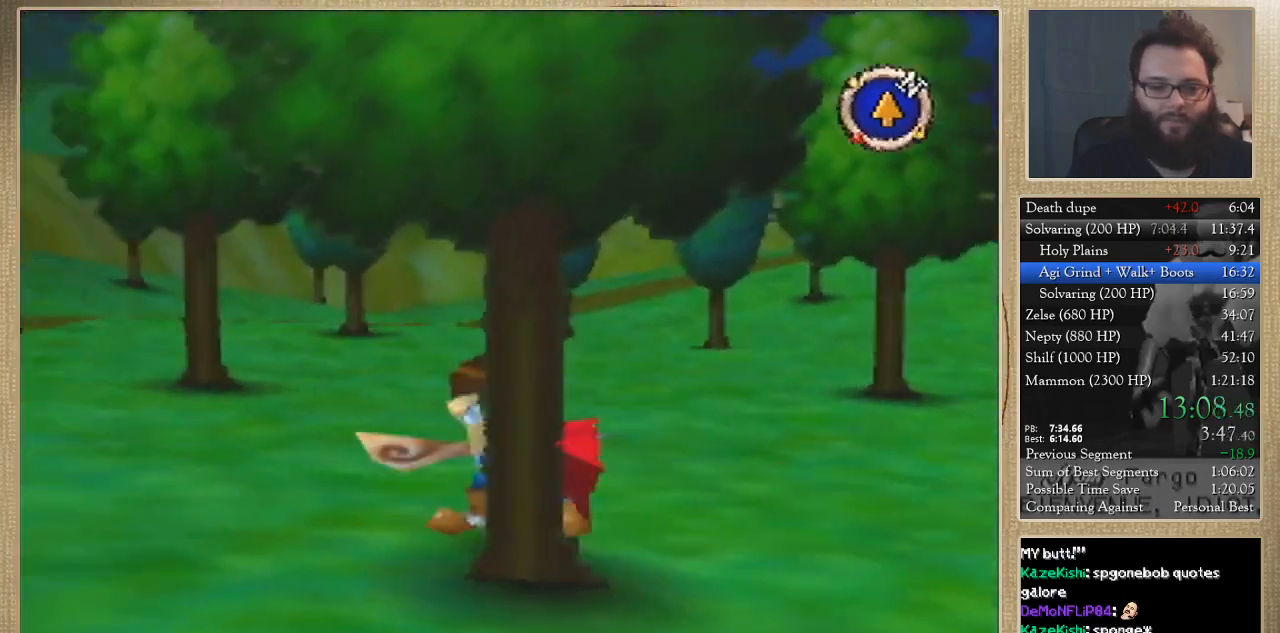
{"buttons": [], "left_stick": "down-left", "events": [[33, "left_stick", "down-right"], [200, "left_stick", "up-right"], [300, "left_stick", "up-left"], [467, "left_stick", "down-left"]]}
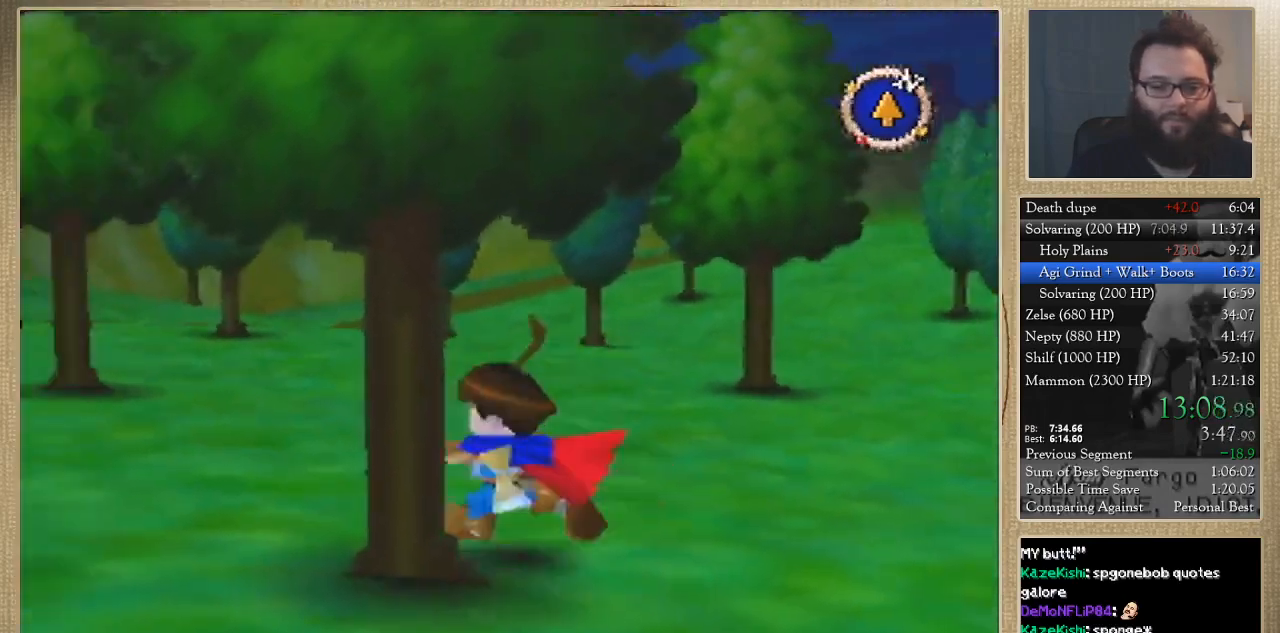
{"buttons": [], "left_stick": "up-left", "events": [[133, "left_stick", "down-right"], [267, "left_stick", "up-right"], [400, "left_stick", "up-left"]]}
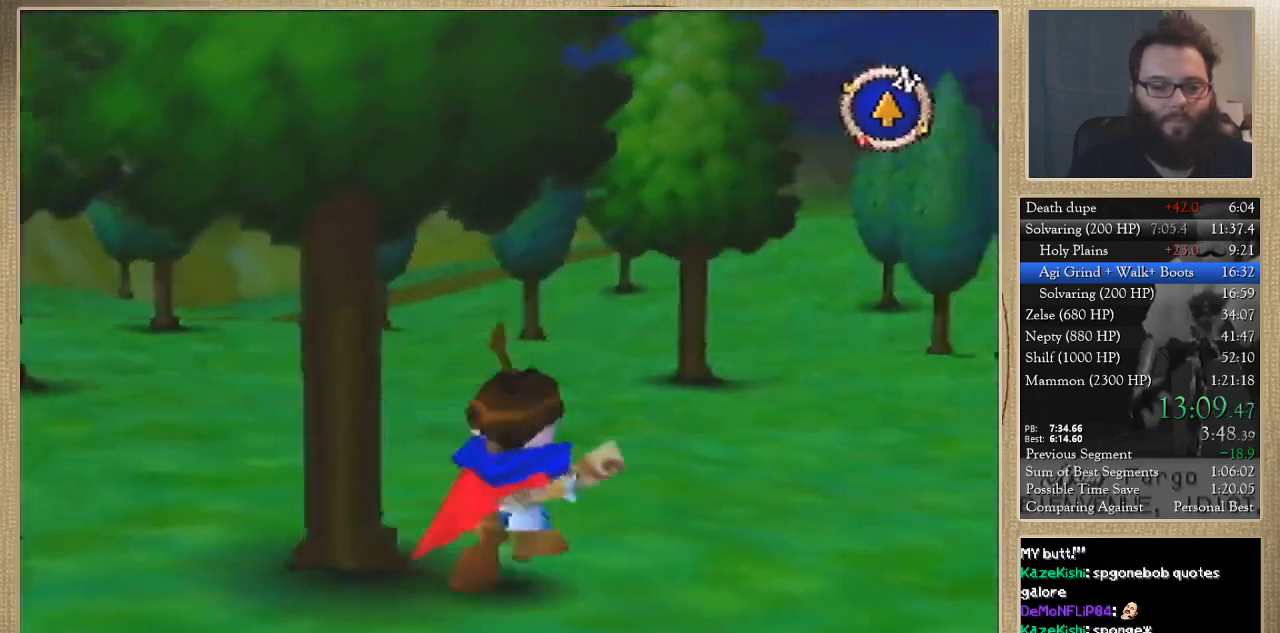
{"buttons": [], "left_stick": "up-left", "events": [[33, "left_stick", "down-left"], [167, "left_stick", "down-right"], [300, "left_stick", "up-right"], [467, "left_stick", "up-left"]]}
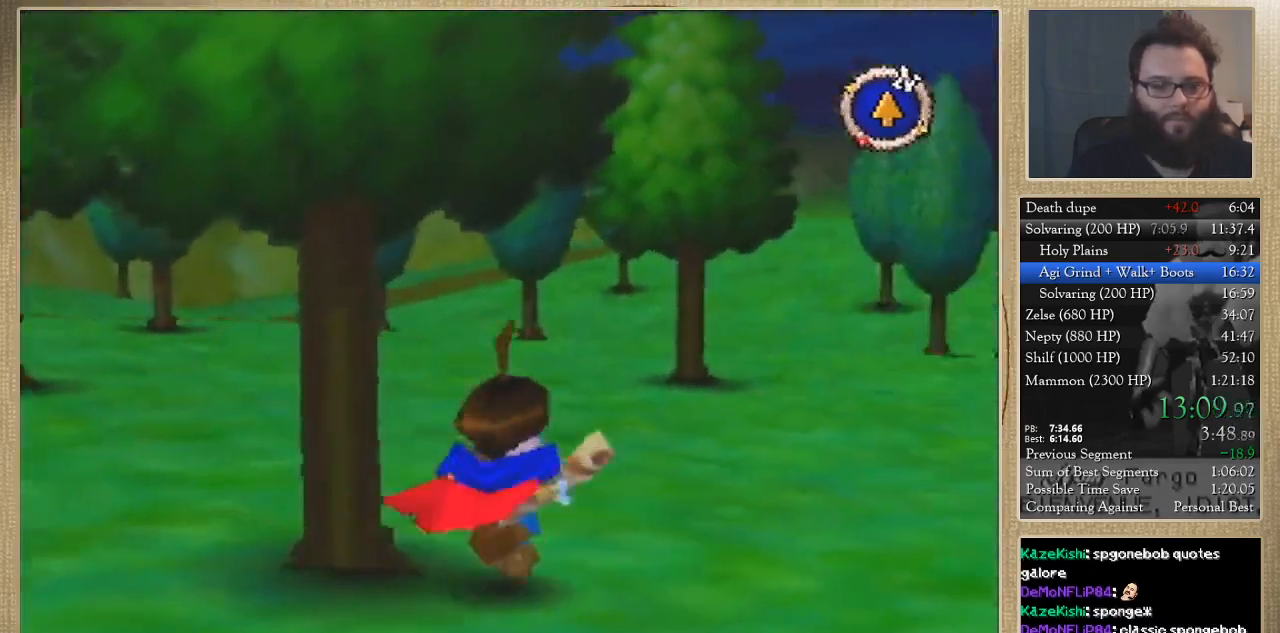
{"buttons": [], "left_stick": "up-right", "events": [[100, "left_stick", "down-left"], [200, "left_stick", "down"], [400, "left_stick", "right"], [467, "left_stick", "up-right"]]}
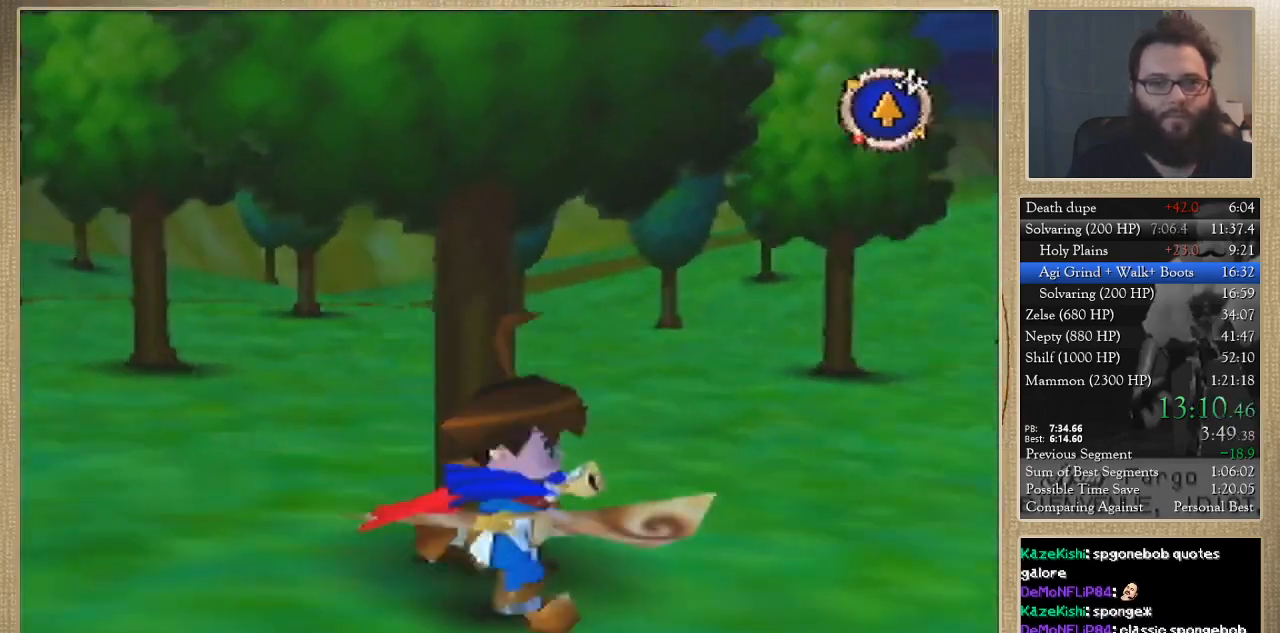
{"buttons": [], "left_stick": "down-right", "events": [[67, "left_stick", "up-left"], [233, "left_stick", "down-left"], [367, "left_stick", "down"], [467, "left_stick", "down-right"]]}
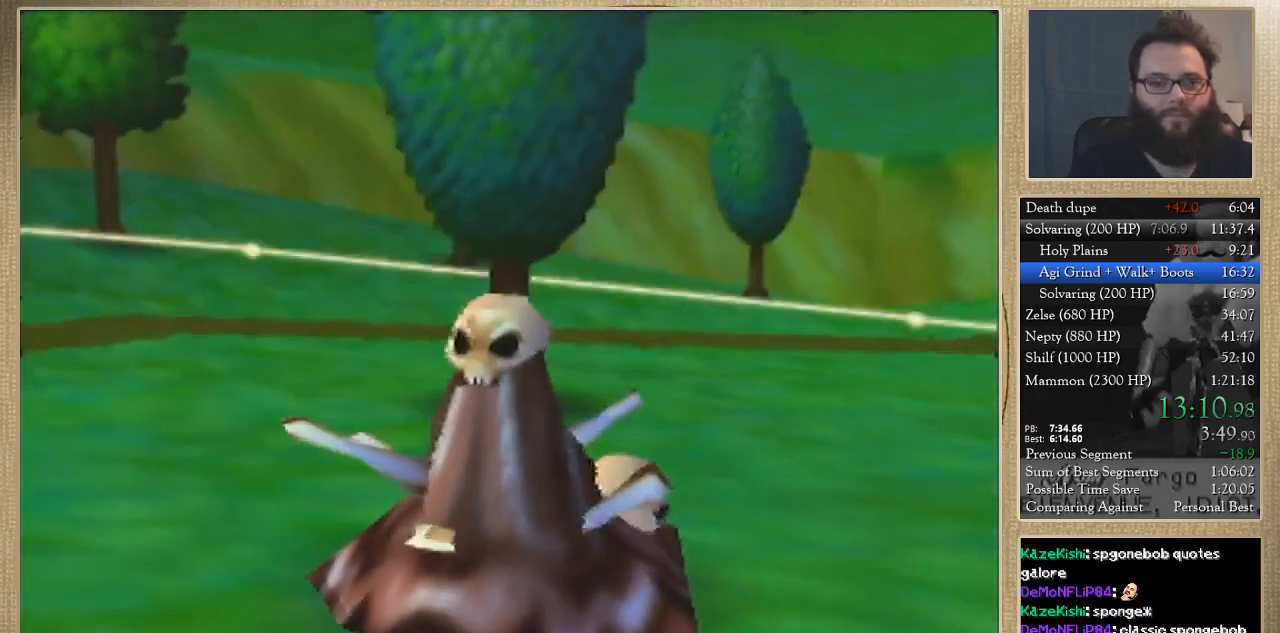
{"buttons": [], "left_stick": "center", "events": [[67, "left_stick", "center"]]}
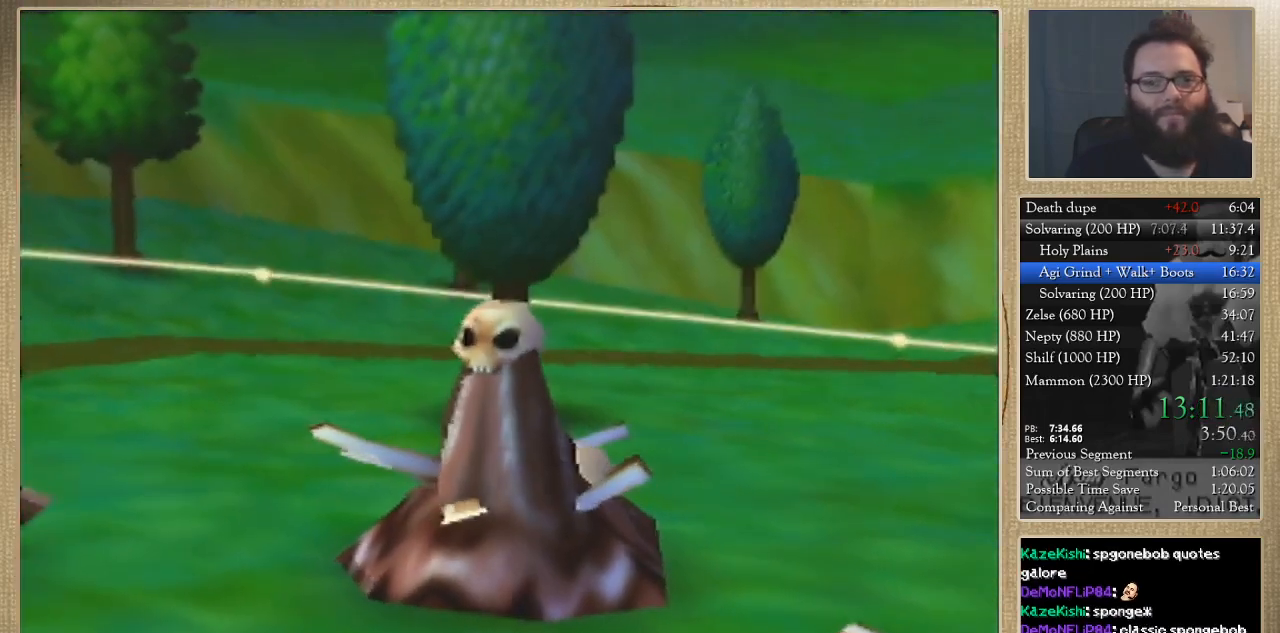
{"buttons": [], "left_stick": "center", "events": []}
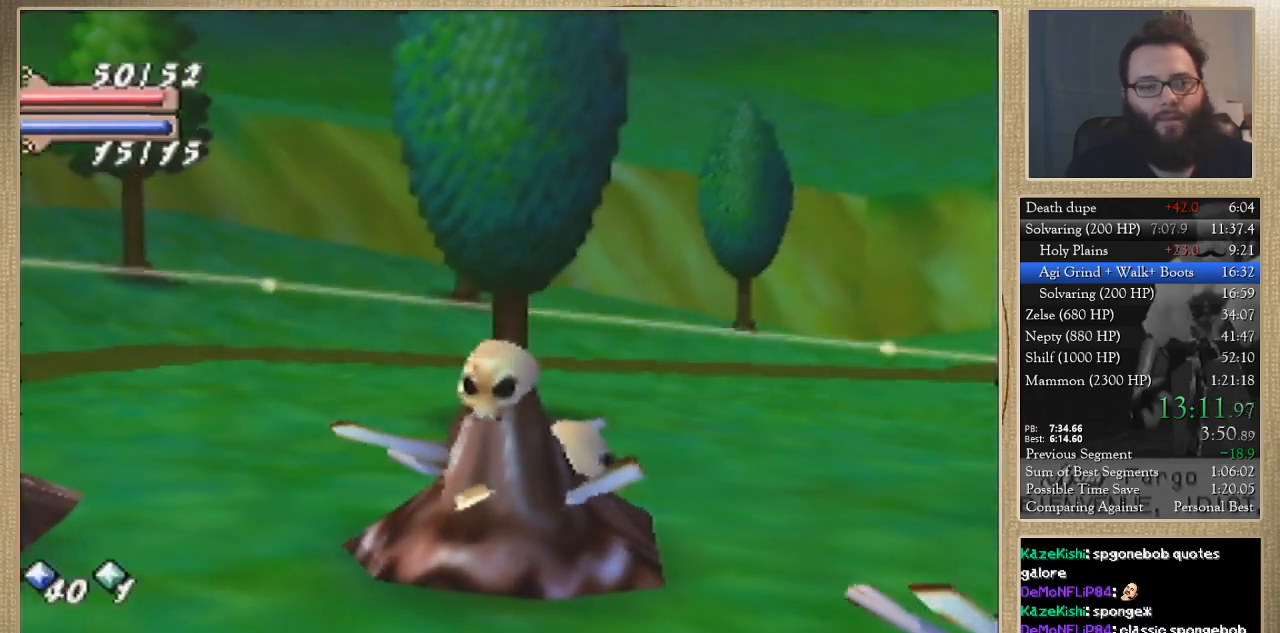
{"buttons": [], "left_stick": "center", "events": []}
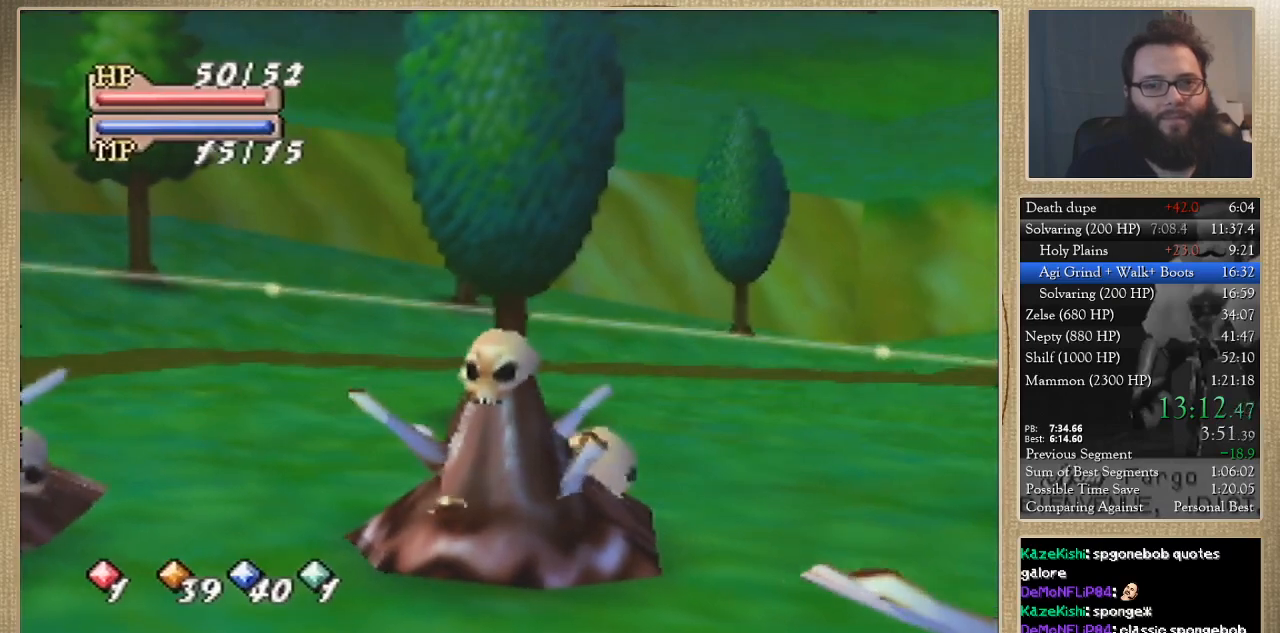
{"buttons": [], "left_stick": "center", "events": []}